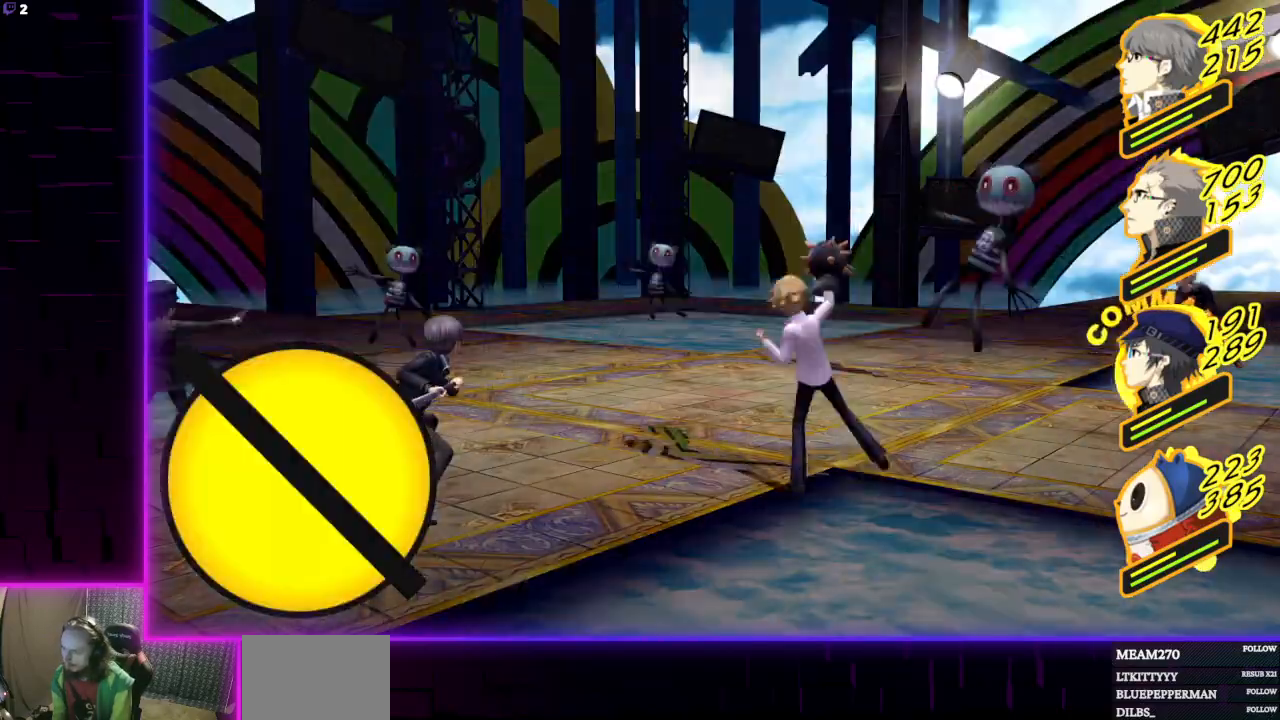
Gameplay with a controller (Xbox layout); each line is a JSON object with the inputs held at the frame after it. "events" lists button and stick changes between this image and that frame as [ms after this image, input, new state], when the widget could be followed in between.
{"buttons": [], "left_stick": "center", "right_stick": "center", "events": [[267, "A", "down"], [367, "A", "up"]]}
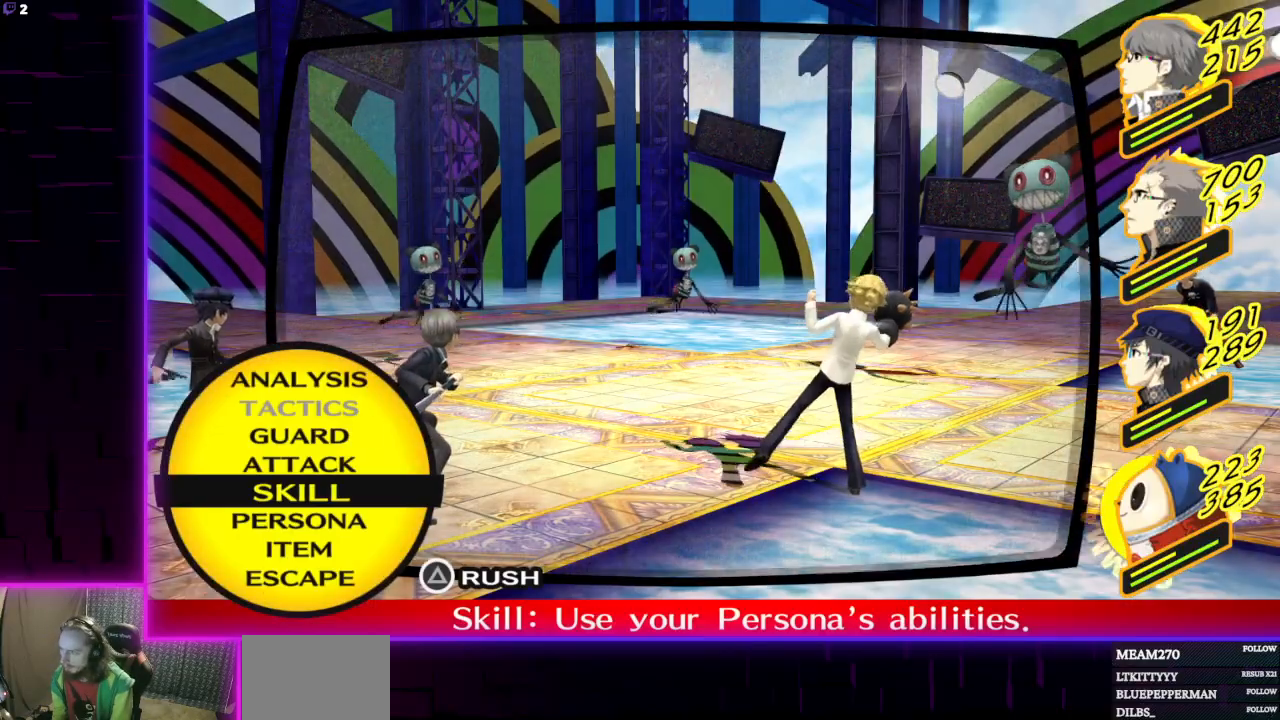
{"buttons": [], "left_stick": "center", "right_stick": "center", "events": []}
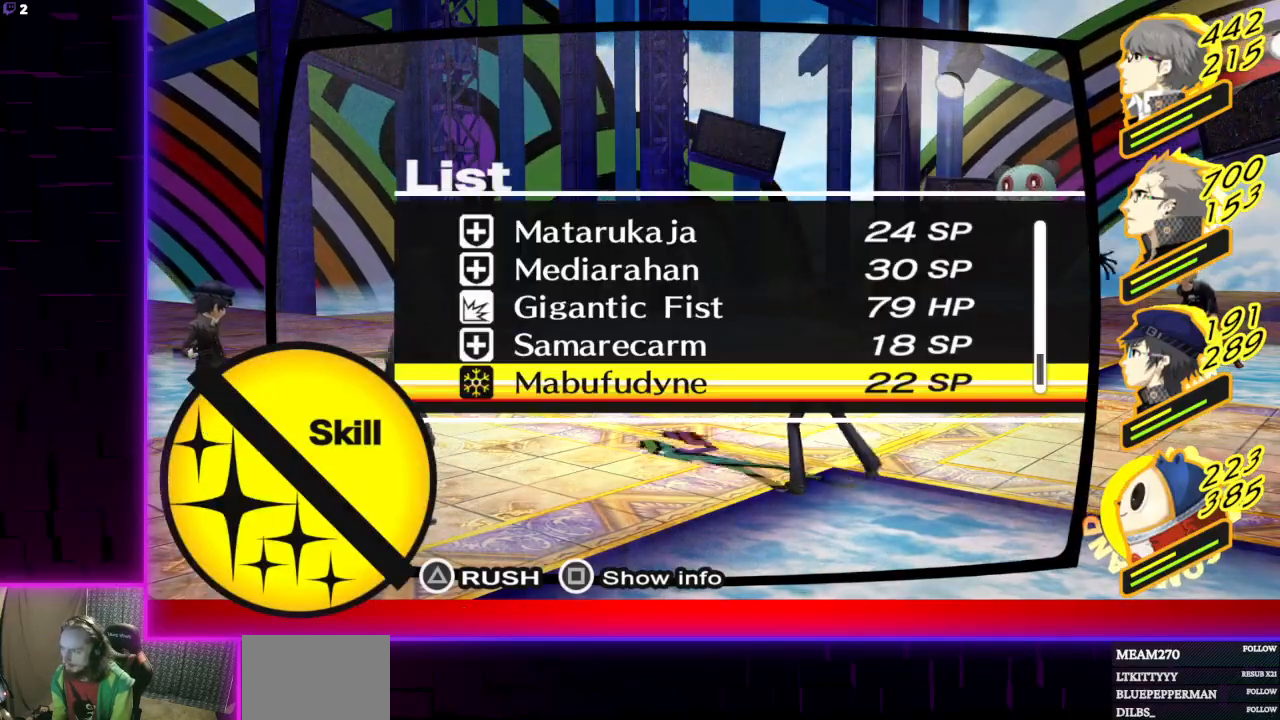
{"buttons": [], "left_stick": "center", "right_stick": "center", "events": []}
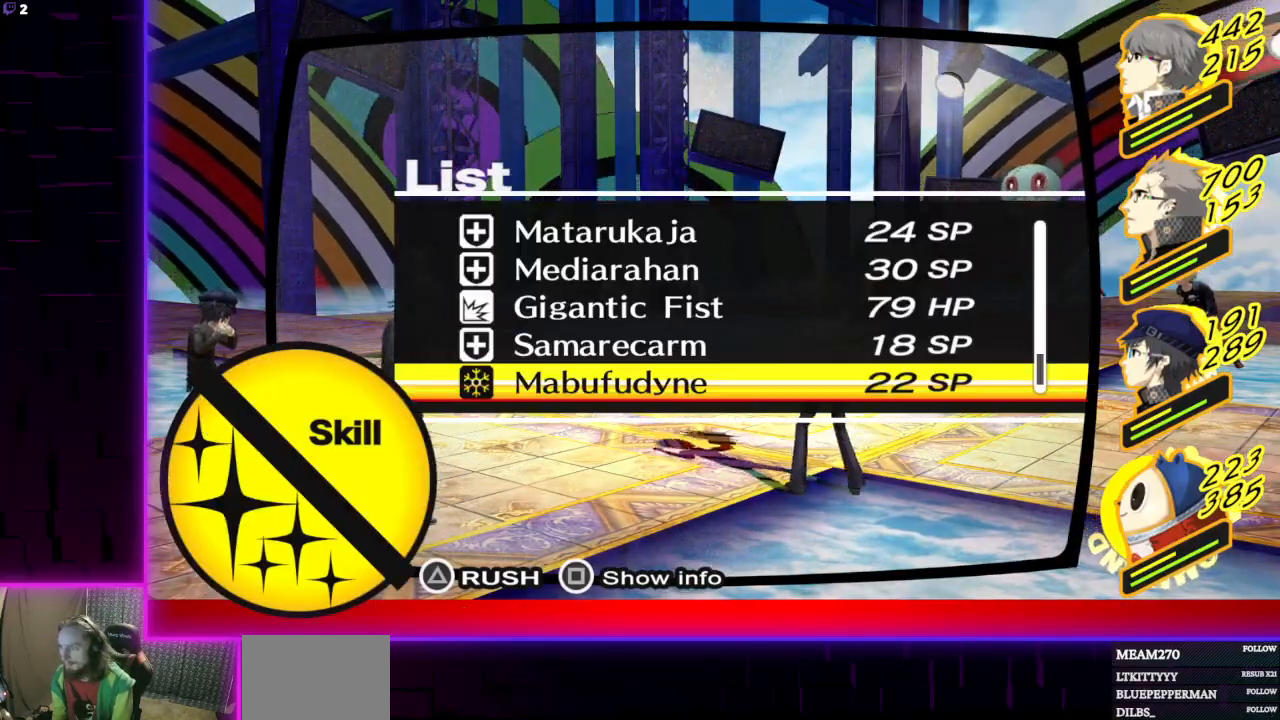
{"buttons": ["L1"], "left_stick": "center", "right_stick": "center", "events": [[333, "B", "down"], [400, "B", "up"], [467, "L1", "down"]]}
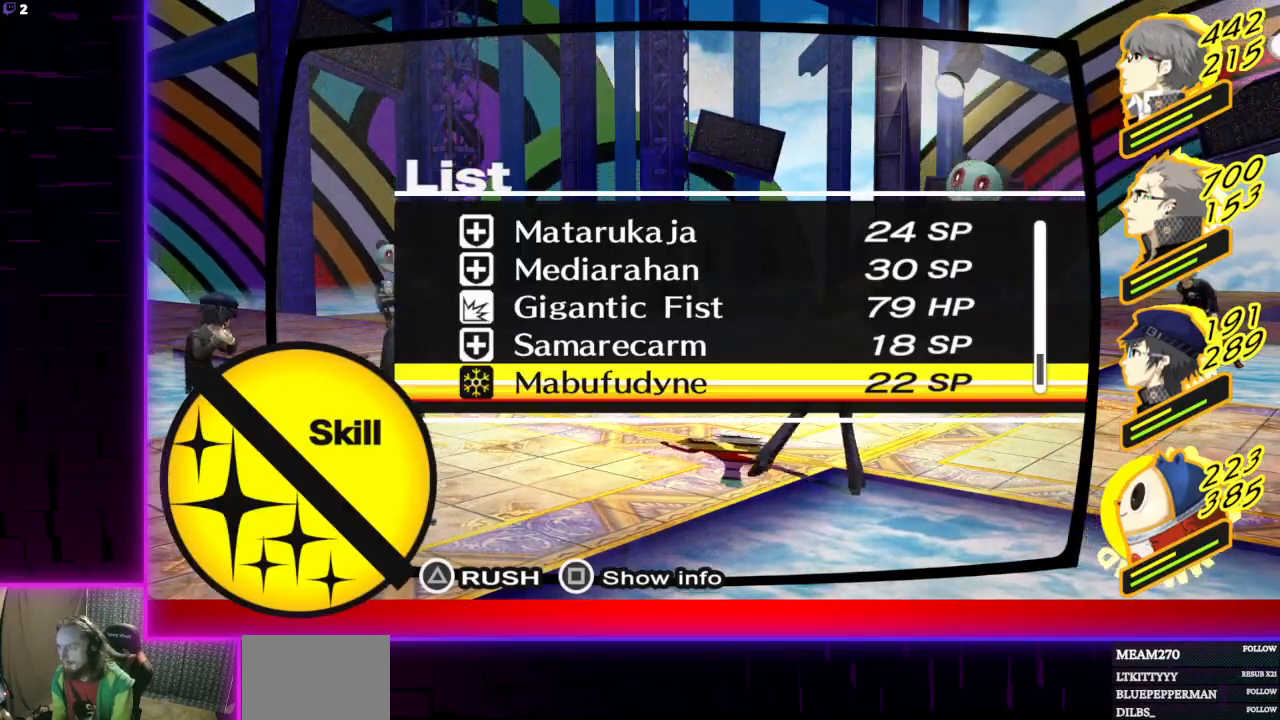
{"buttons": [], "left_stick": "center", "right_stick": "center", "events": [[134, "L1", "up"], [200, "A", "down"], [300, "A", "up"]]}
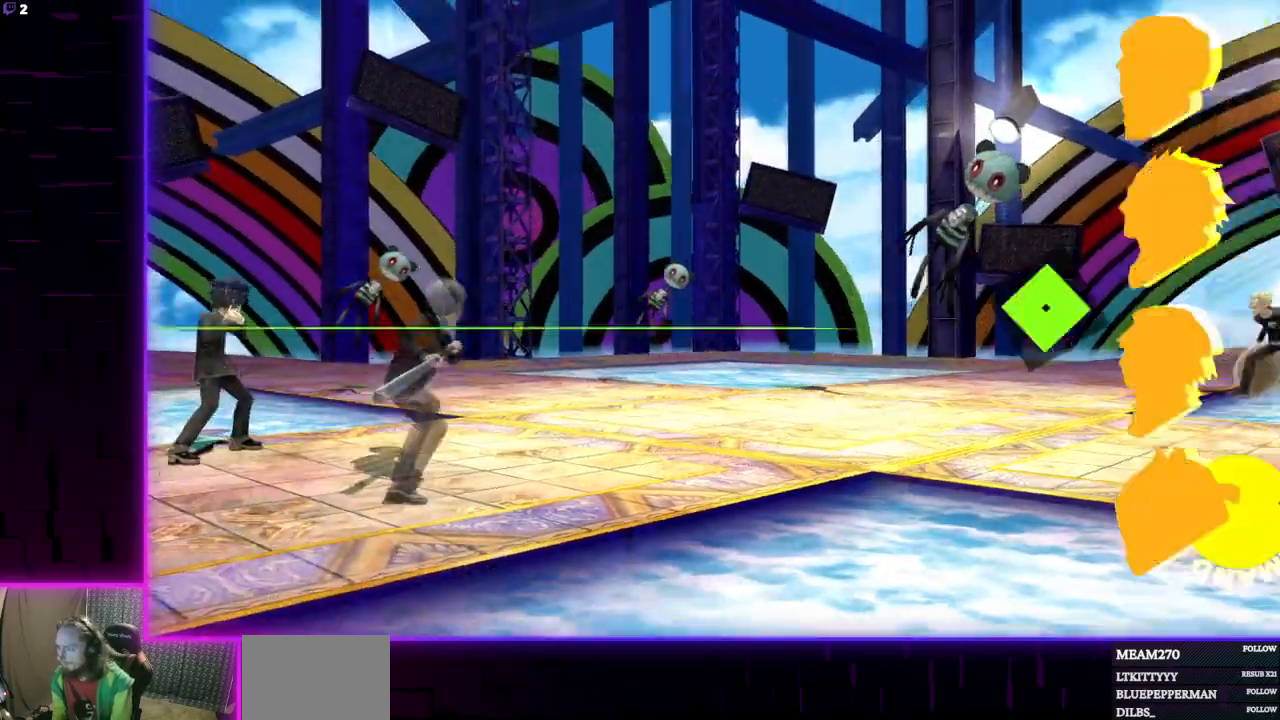
{"buttons": [], "left_stick": "center", "right_stick": "center", "events": []}
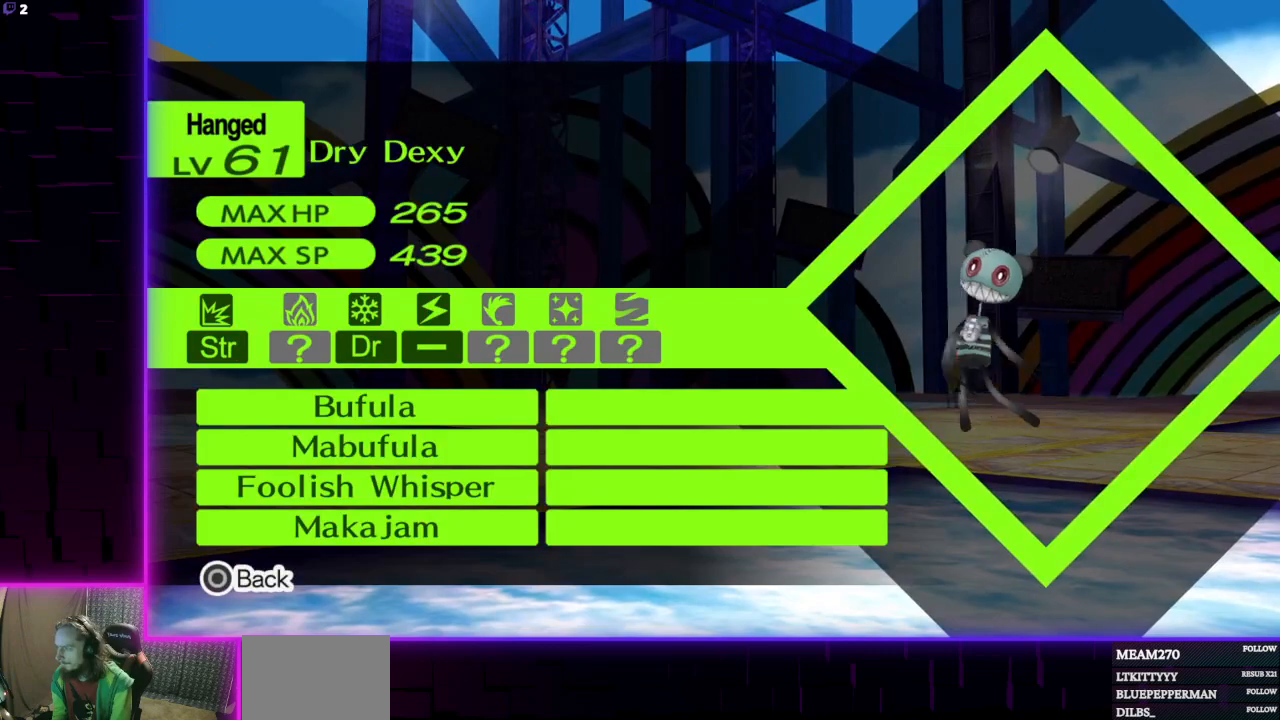
{"buttons": [], "left_stick": "center", "right_stick": "center", "events": [[167, "B", "down"], [300, "B", "up"]]}
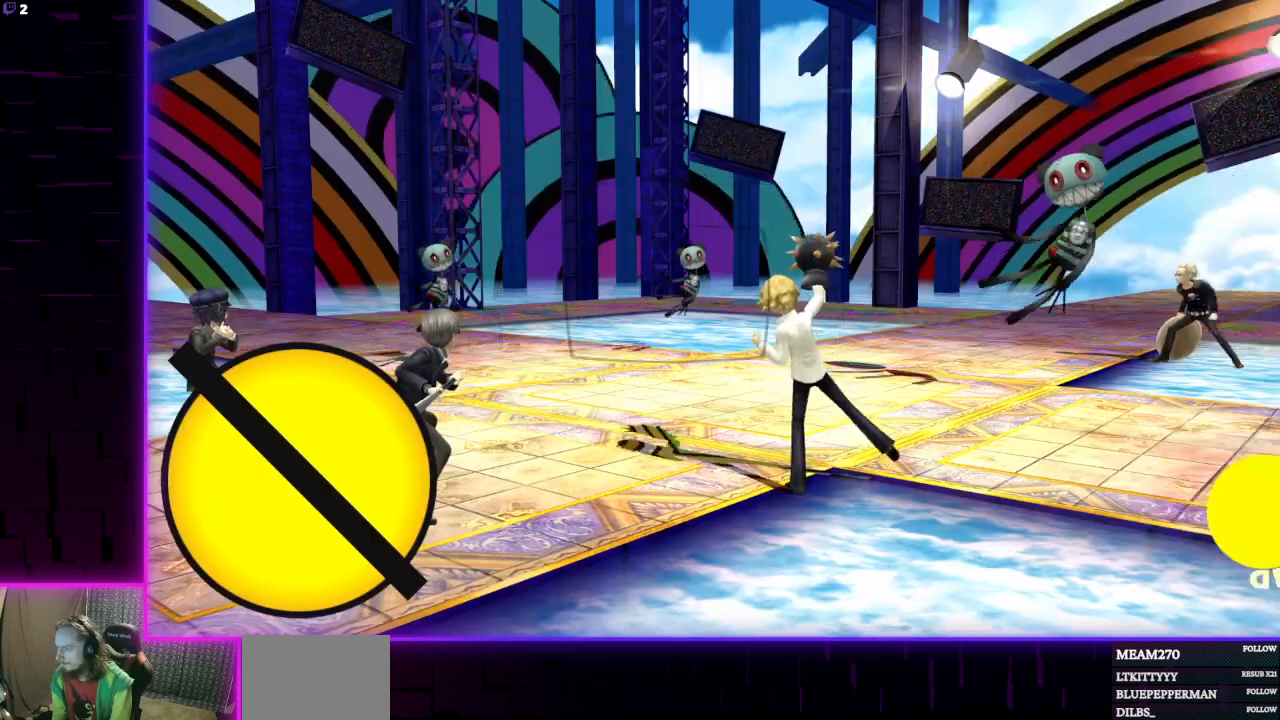
{"buttons": [], "left_stick": "center", "right_stick": "center", "events": []}
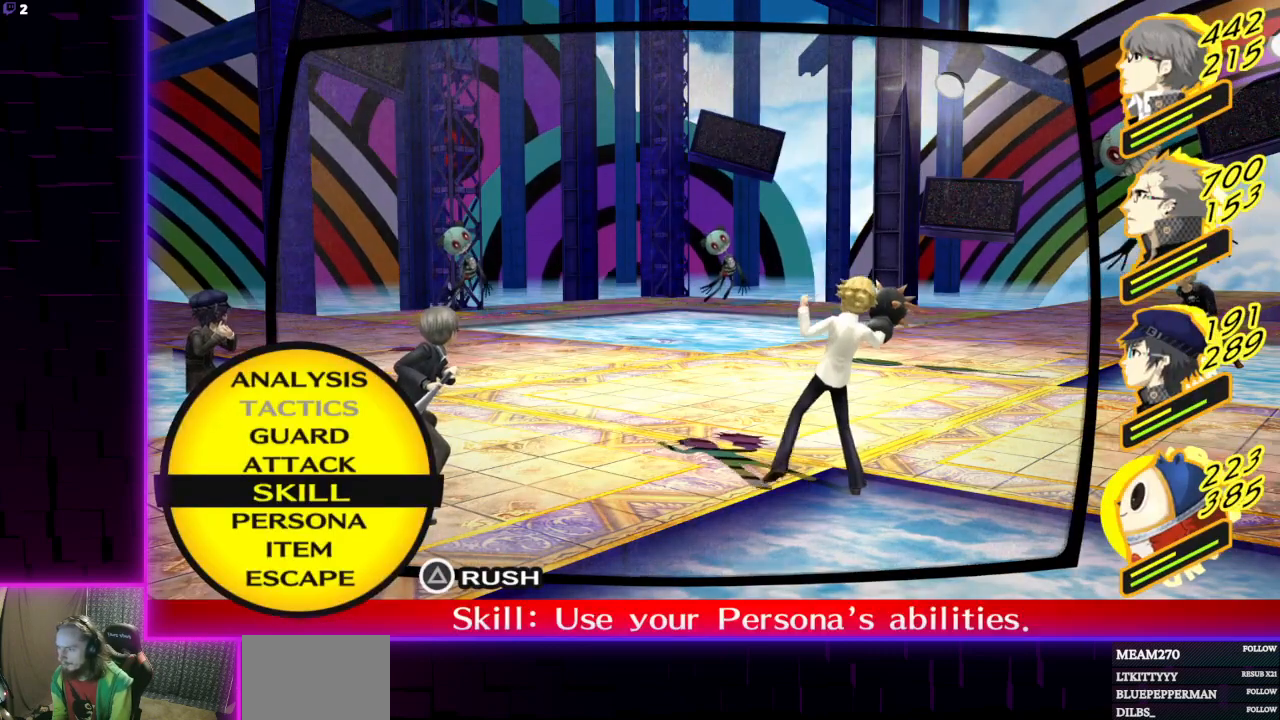
{"buttons": [], "left_stick": "center", "right_stick": "center", "events": [[33, "A", "down"], [167, "A", "up"]]}
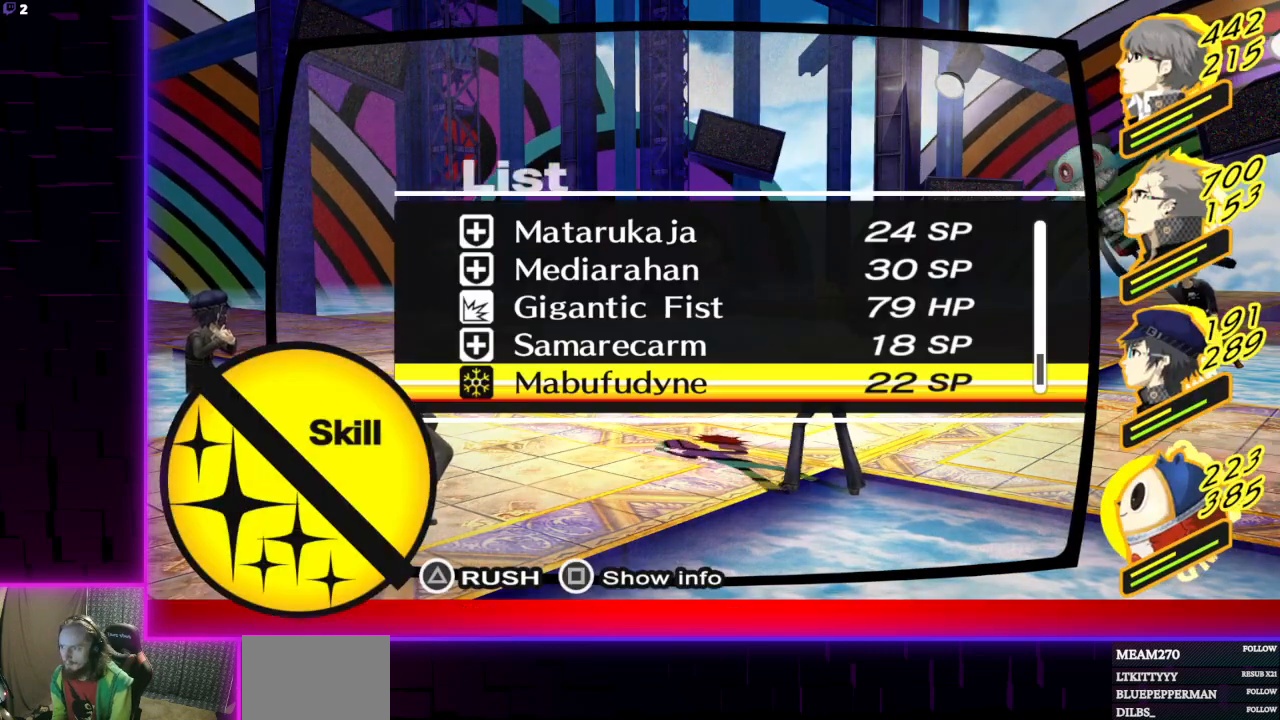
{"buttons": [], "left_stick": "center", "right_stick": "center", "events": []}
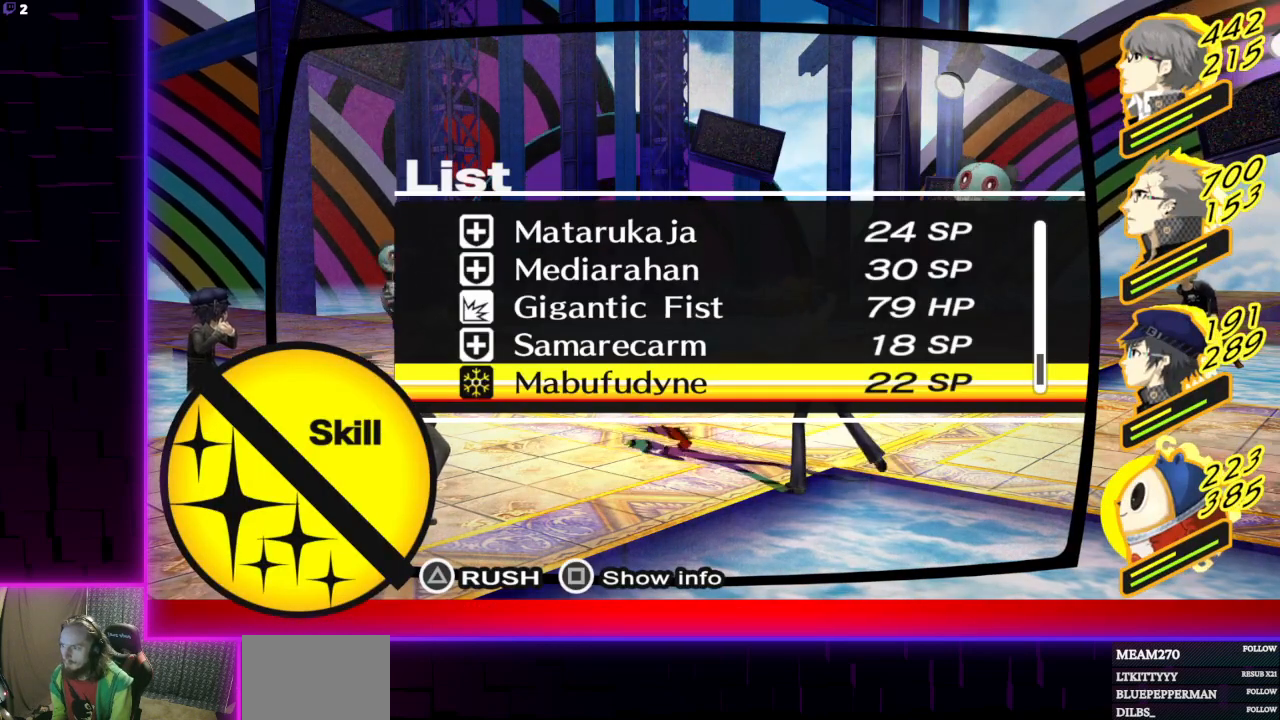
{"buttons": ["DPAD_UP"], "left_stick": "center", "right_stick": "center", "events": [[133, "DPAD_UP", "down"], [233, "DPAD_UP", "up"], [267, "DPAD_UP", "down"], [367, "DPAD_UP", "up"], [400, "DPAD_UP", "down"]]}
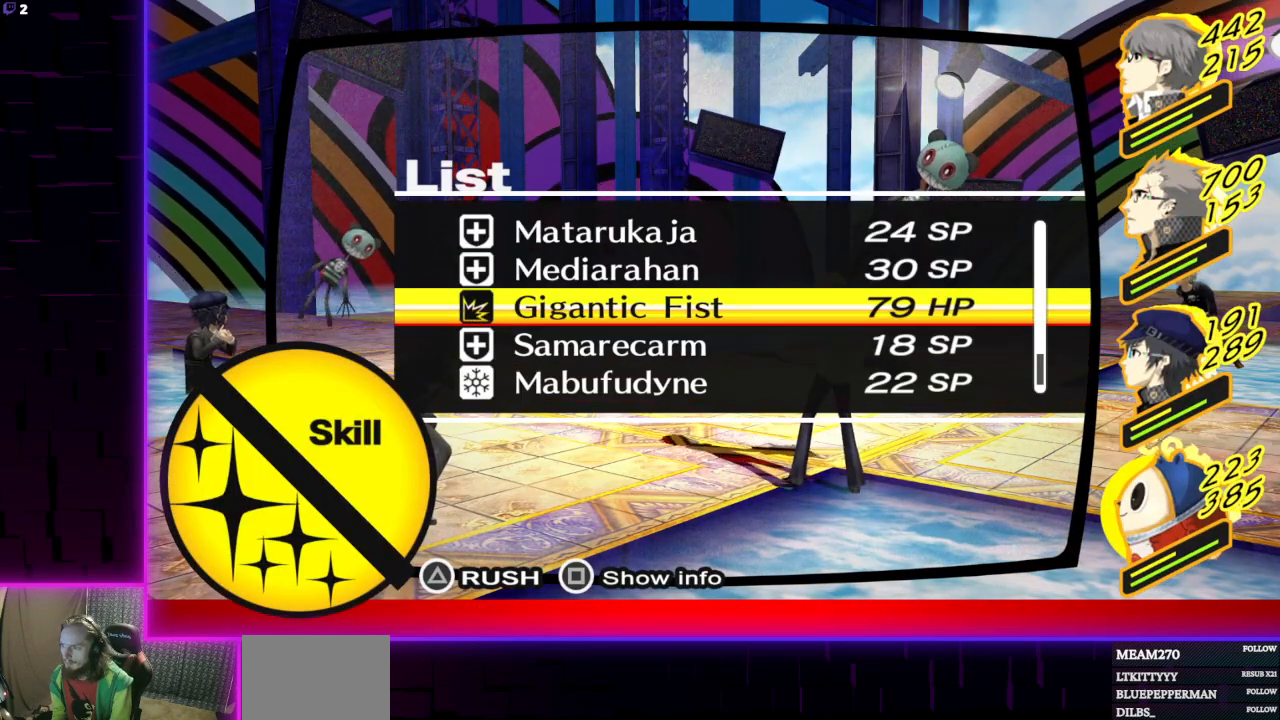
{"buttons": [], "left_stick": "center", "right_stick": "center", "events": [[34, "DPAD_UP", "up"], [100, "DPAD_UP", "down"], [267, "DPAD_UP", "up"]]}
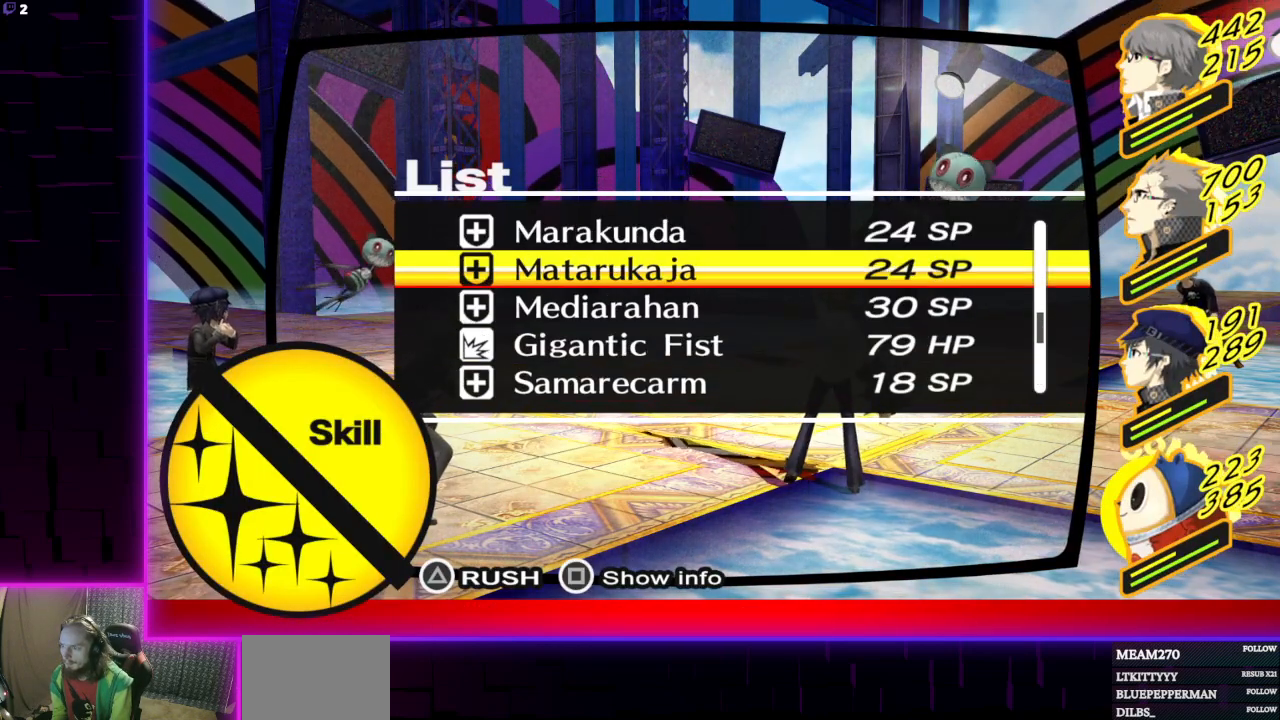
{"buttons": [], "left_stick": "center", "right_stick": "center", "events": []}
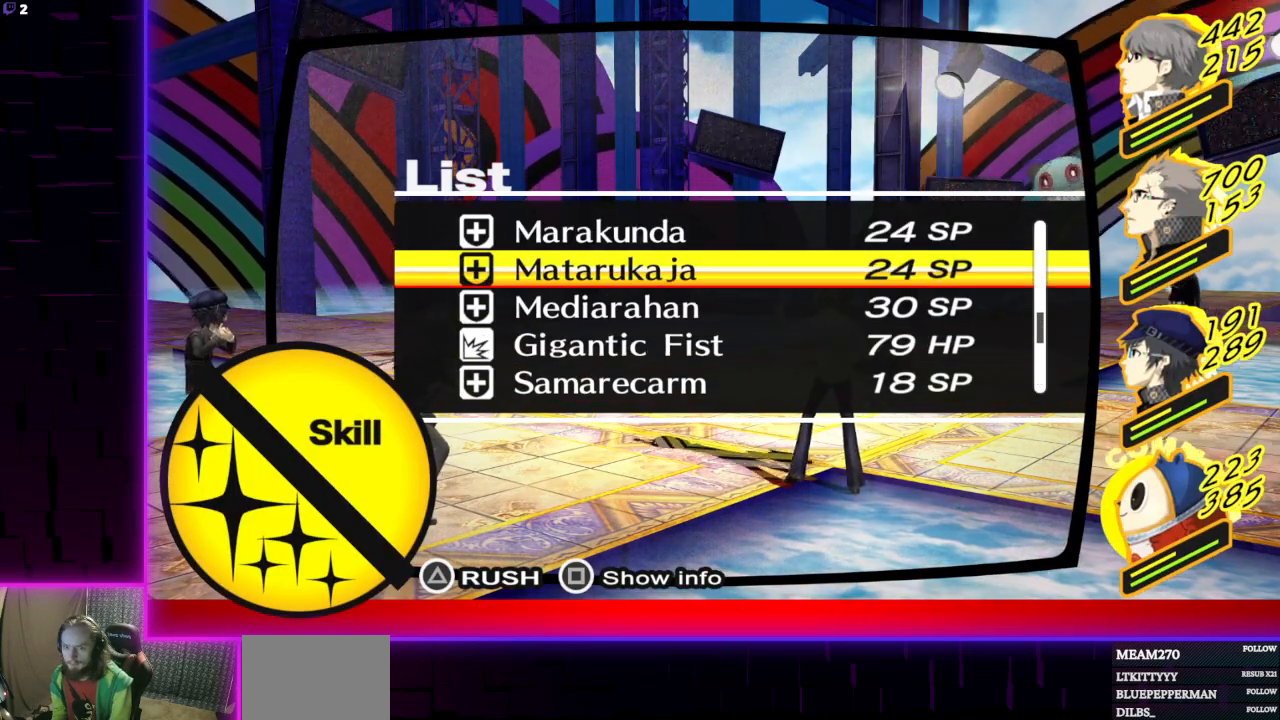
{"buttons": [], "left_stick": "center", "right_stick": "center", "events": []}
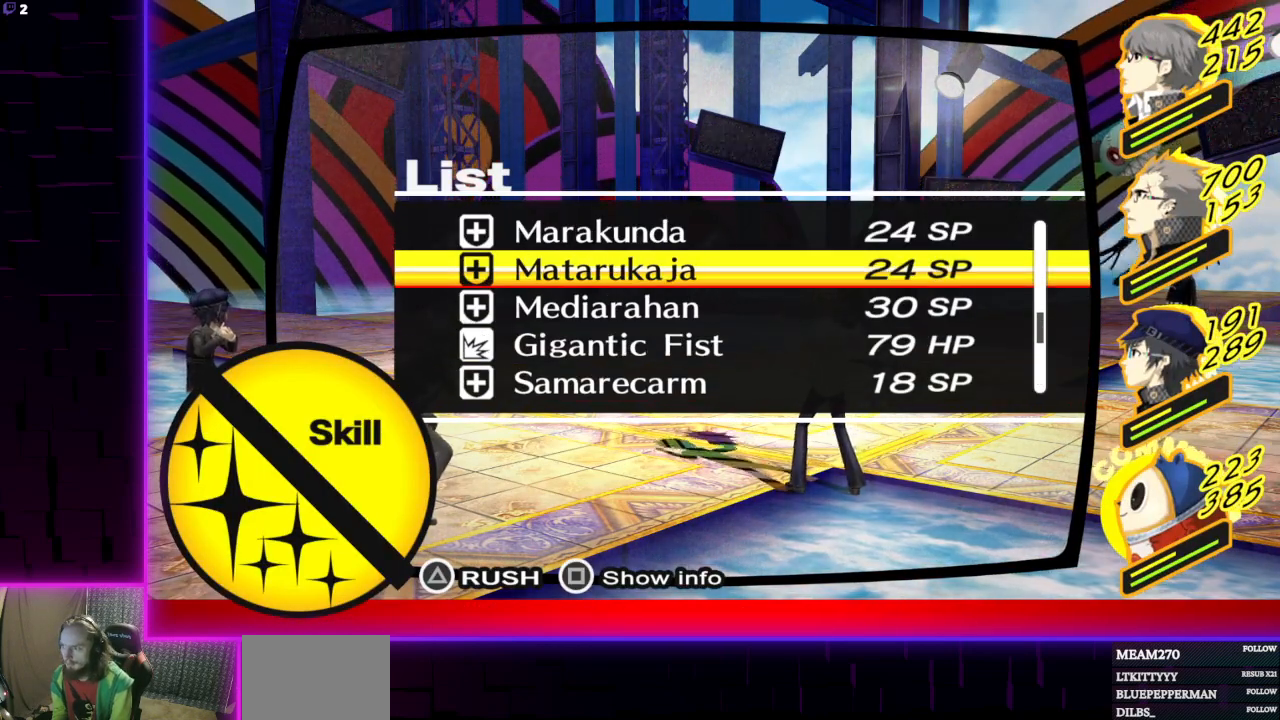
{"buttons": [], "left_stick": "center", "right_stick": "center", "events": []}
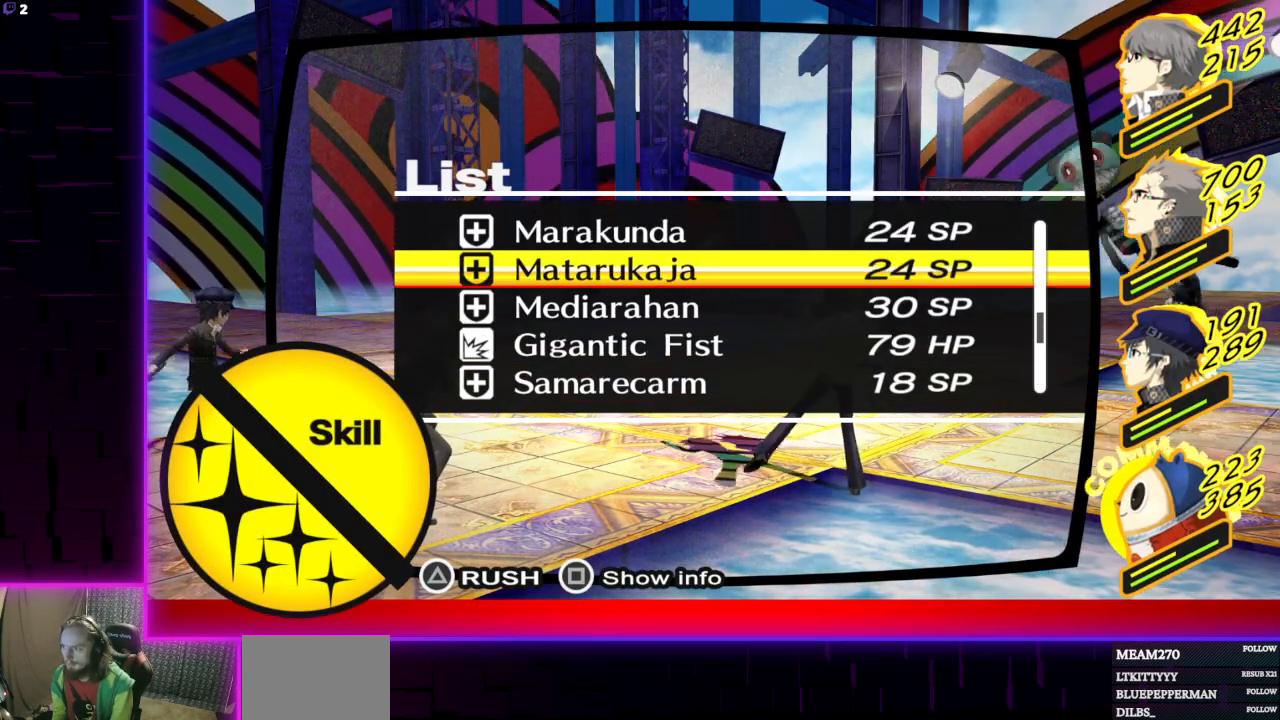
{"buttons": [], "left_stick": "center", "right_stick": "center", "events": [[67, "DPAD_UP", "down"], [167, "DPAD_UP", "up"]]}
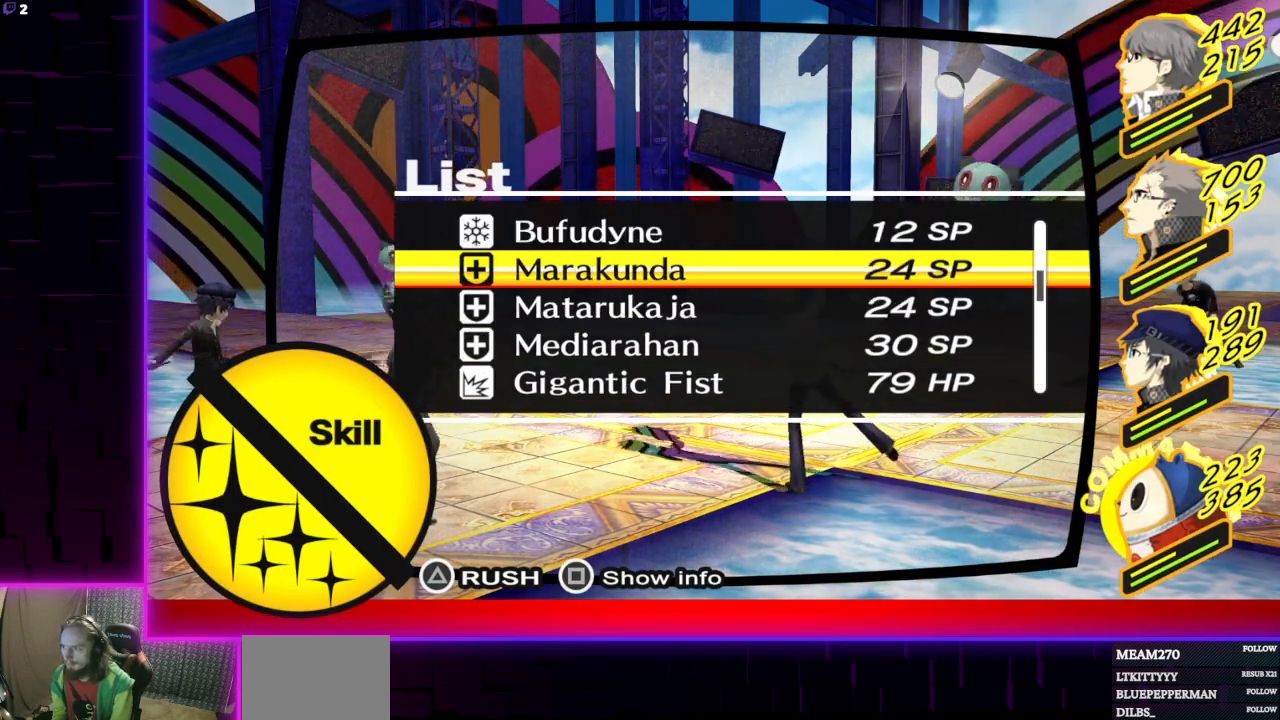
{"buttons": [], "left_stick": "center", "right_stick": "center", "events": [[66, "A", "down"], [200, "A", "up"]]}
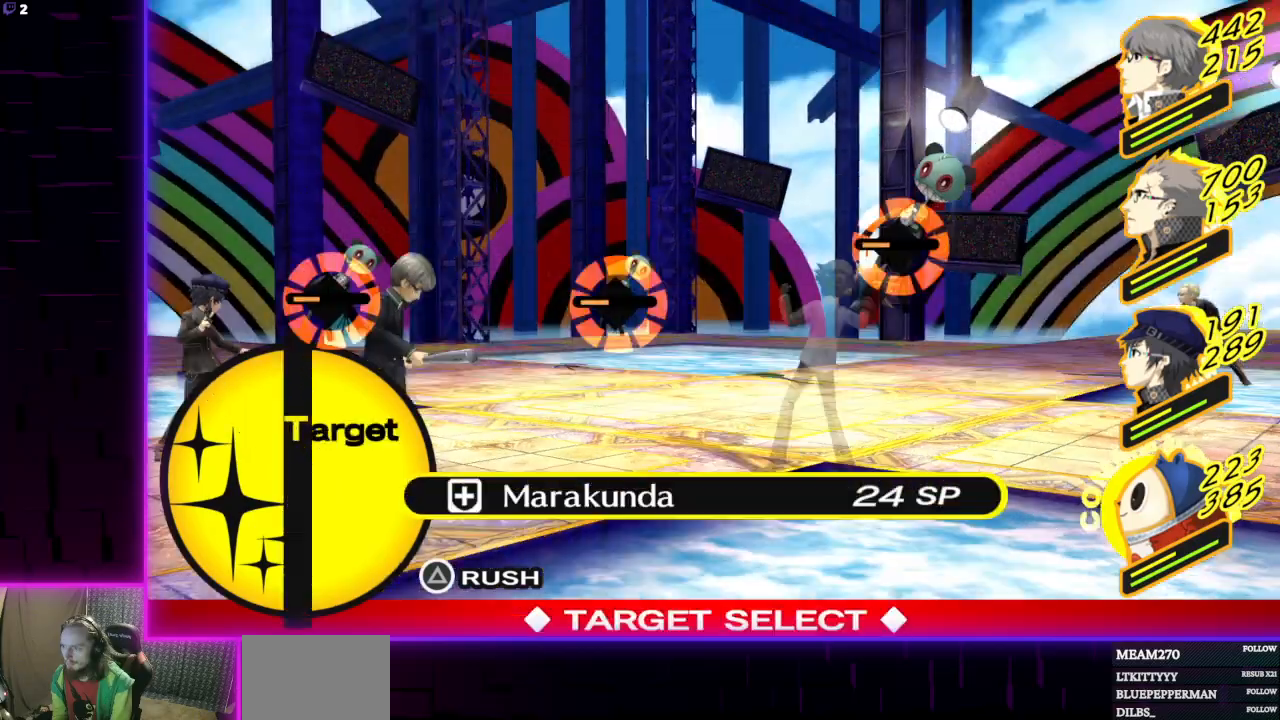
{"buttons": [], "left_stick": "center", "right_stick": "center", "events": [[367, "A", "down"], [434, "A", "up"]]}